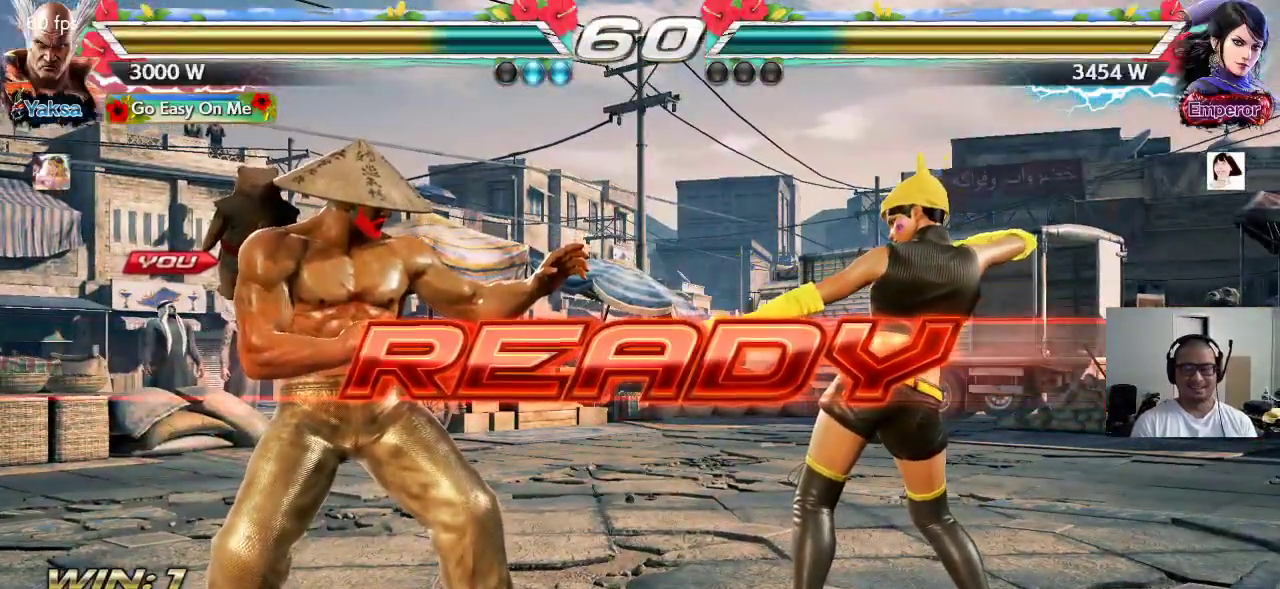
Gameplay with a controller (arcade stick); each line is a JSON object with the inputs held at the frame after it. "events" lists button and stick changes between this image and that frame as [ms after this image, input, new state], when the widget could be followed in between. Not read: L3 R3.
{"buttons": ["SQUARE", "TRIANGLE"], "left_stick": "center", "events": [[17, "CROSS", "up"], [83, "CROSS", "down"], [100, "TRIANGLE", "up"], [150, "TRIANGLE", "down"], [200, "CROSS", "up"], [233, "CROSS", "down"], [250, "SQUARE", "down"], [350, "CROSS", "up"]]}
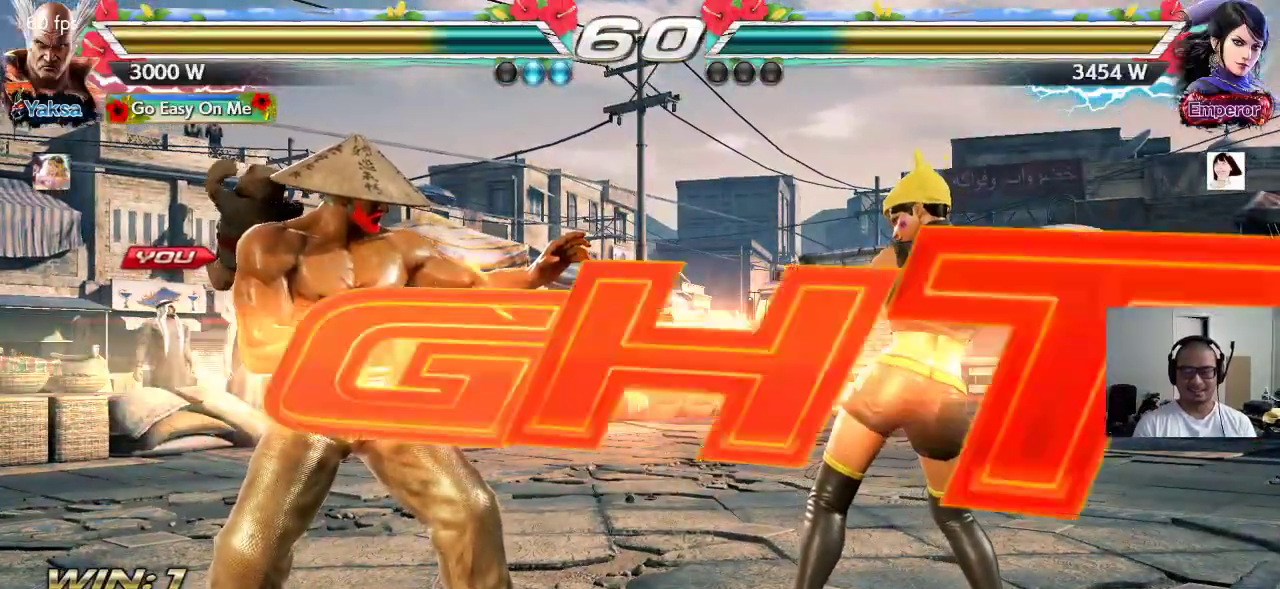
{"buttons": [], "left_stick": "right", "events": [[33, "TRIANGLE", "up"], [67, "SQUARE", "up"], [483, "left_stick", "right"]]}
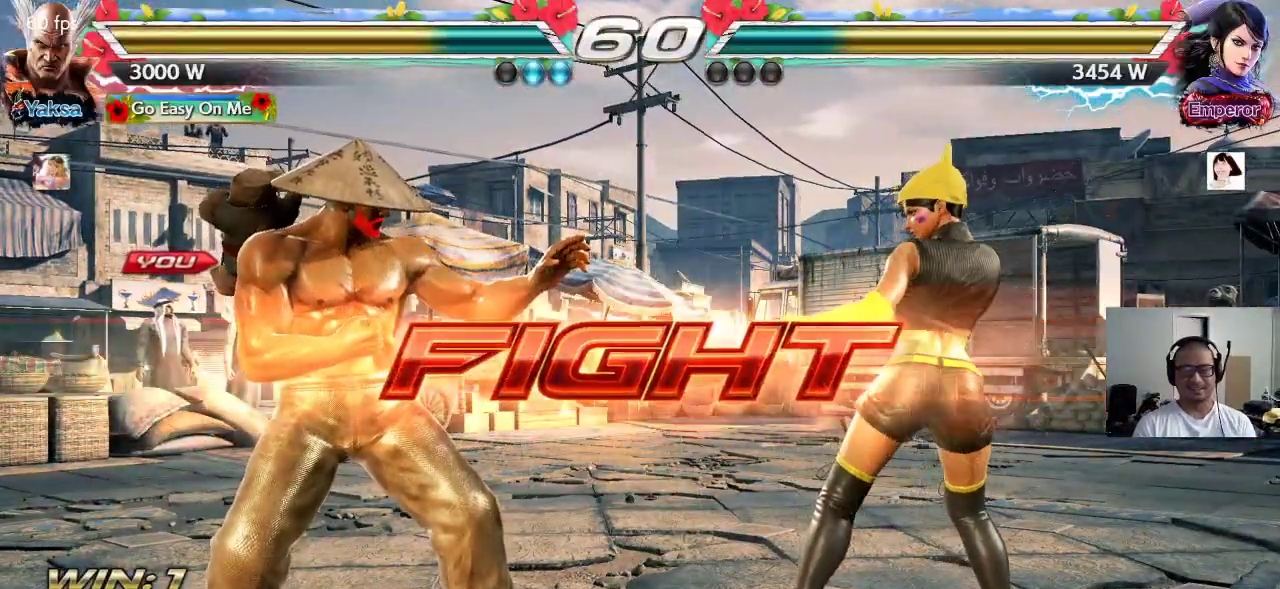
{"buttons": [], "left_stick": "center", "events": [[83, "TRIANGLE", "down"], [83, "left_stick", "down-right"], [167, "TRIANGLE", "up"], [283, "left_stick", "center"]]}
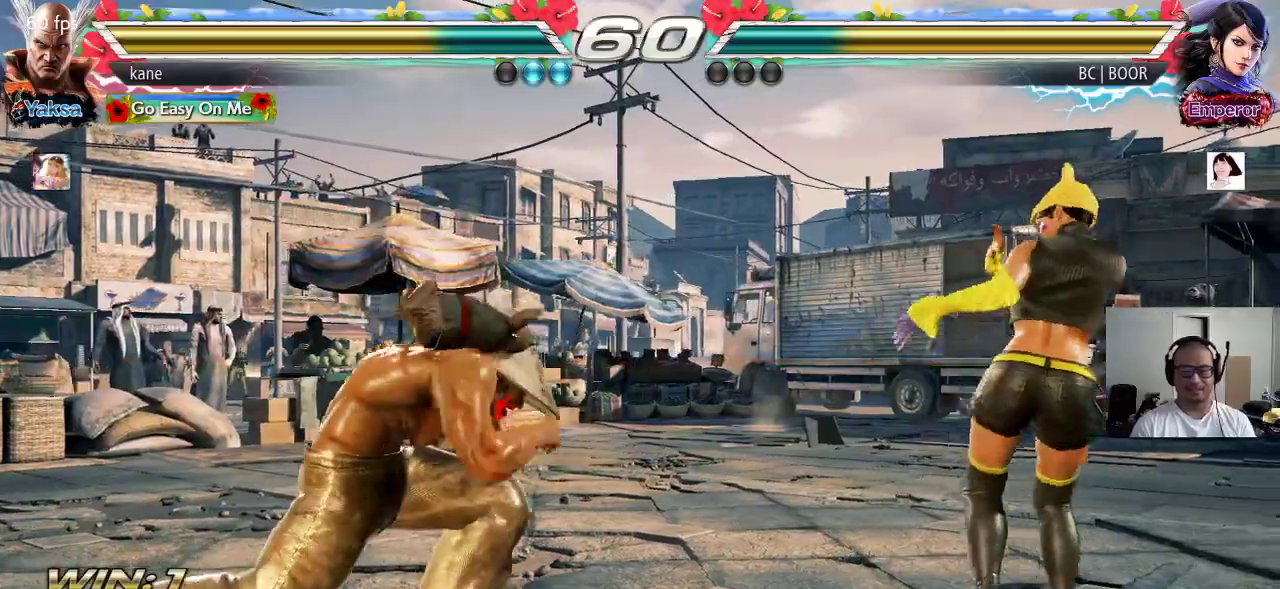
{"buttons": [], "left_stick": "center", "events": [[100, "left_stick", "left"], [167, "left_stick", "center"], [217, "left_stick", "left"], [400, "left_stick", "down"], [450, "left_stick", "left"], [500, "left_stick", "center"]]}
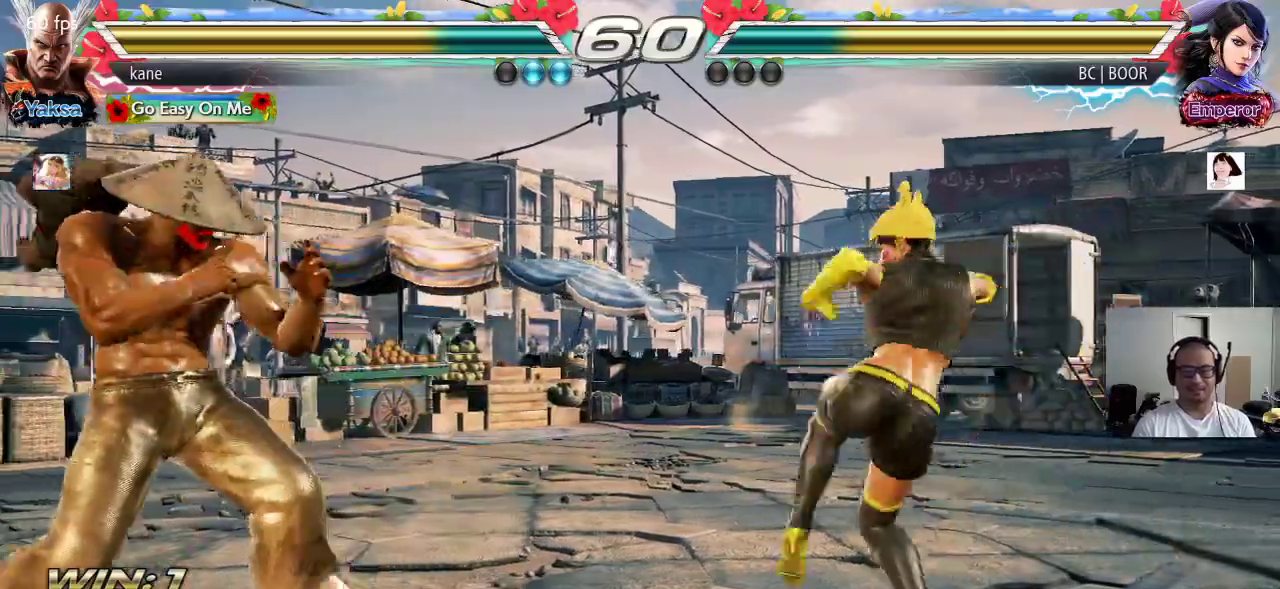
{"buttons": [], "left_stick": "right", "events": [[67, "left_stick", "left"], [450, "left_stick", "right"]]}
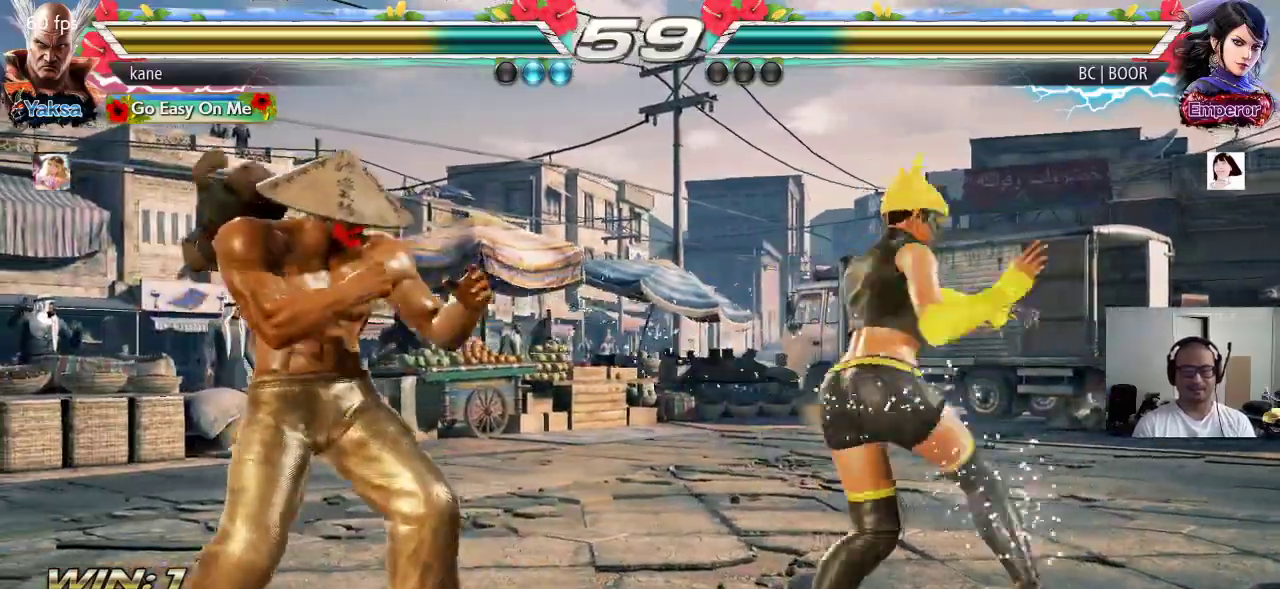
{"buttons": [], "left_stick": "center", "events": [[50, "TRIANGLE", "down"], [50, "left_stick", "down-right"], [83, "TRIANGLE", "up"], [183, "left_stick", "center"]]}
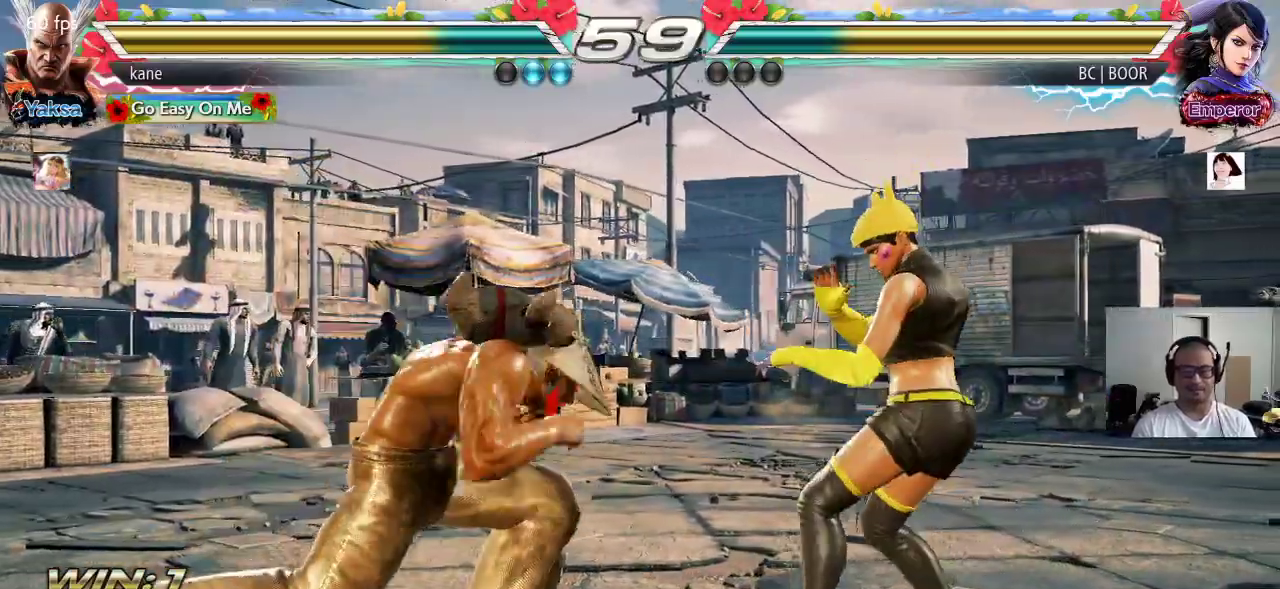
{"buttons": [], "left_stick": "center", "events": [[67, "left_stick", "right"], [133, "left_stick", "center"], [183, "left_stick", "right"], [333, "TRIANGLE", "down"], [333, "left_stick", "down-right"], [400, "TRIANGLE", "up"], [433, "left_stick", "center"], [450, "TRIANGLE", "down"], [467, "TRIANGLE", "up"]]}
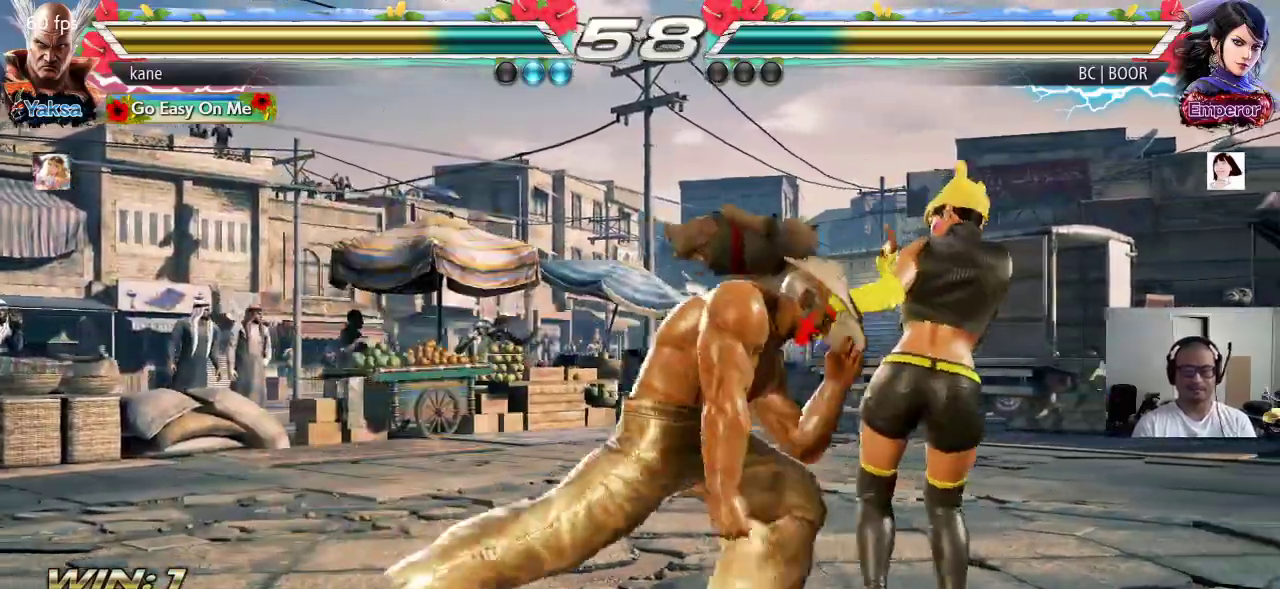
{"buttons": [], "left_stick": "center", "events": [[433, "left_stick", "left"], [500, "left_stick", "center"]]}
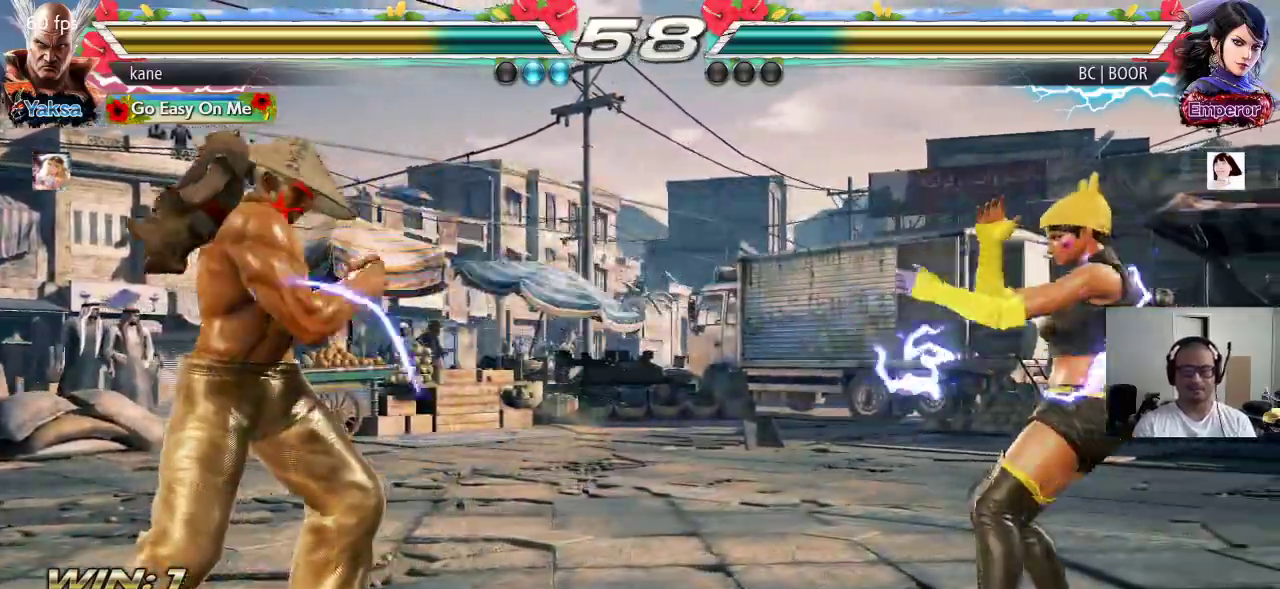
{"buttons": [], "left_stick": "right", "events": [[50, "left_stick", "left"], [150, "left_stick", "center"], [200, "left_stick", "down"], [283, "left_stick", "center"], [350, "left_stick", "right"], [400, "left_stick", "center"], [467, "left_stick", "right"]]}
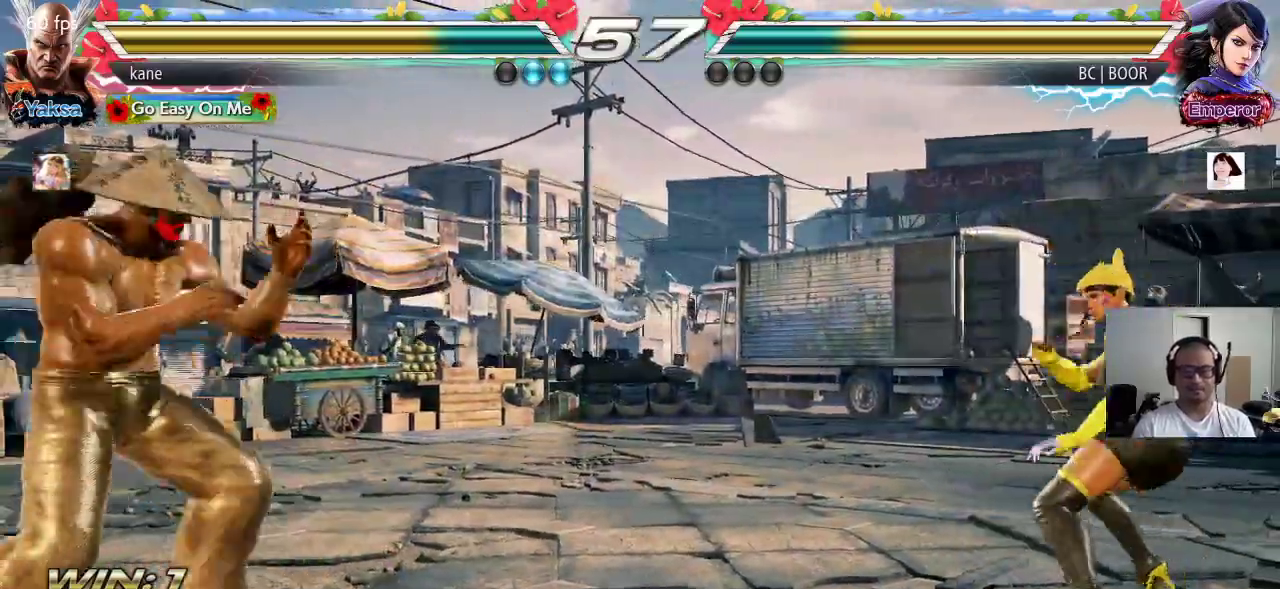
{"buttons": ["TRIANGLE"], "left_stick": "down-right", "events": [[100, "left_stick", "down"], [233, "left_stick", "center"], [300, "left_stick", "right"], [450, "left_stick", "down"], [483, "TRIANGLE", "down"], [500, "left_stick", "down-right"]]}
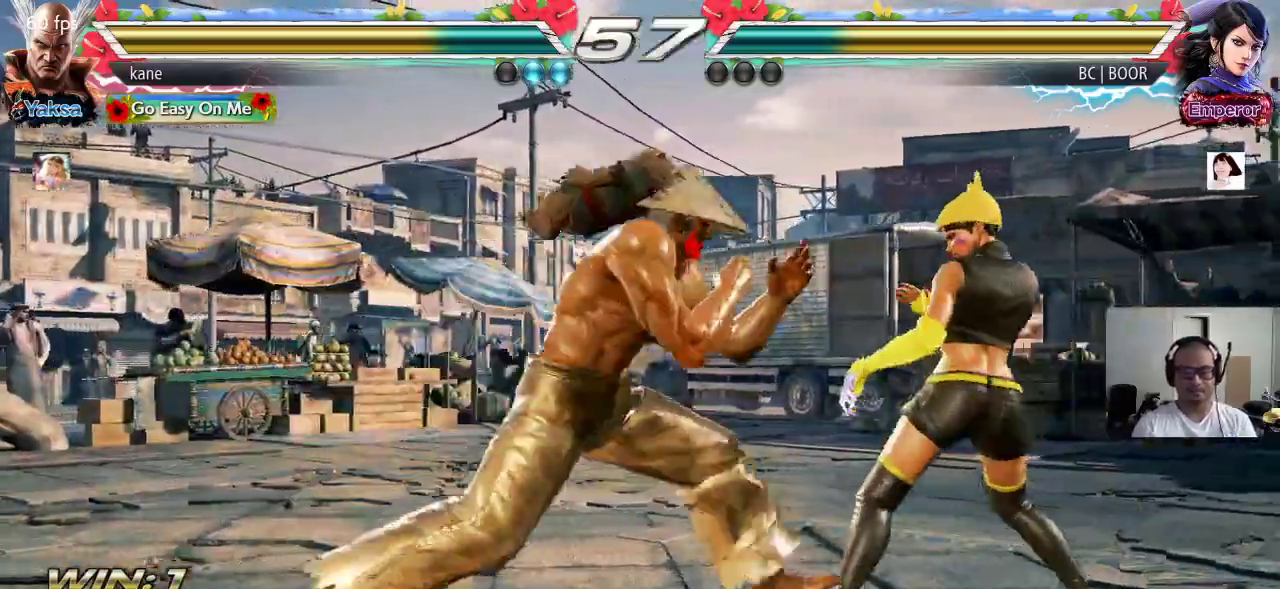
{"buttons": [], "left_stick": "center", "events": [[33, "TRIANGLE", "up"], [117, "left_stick", "center"]]}
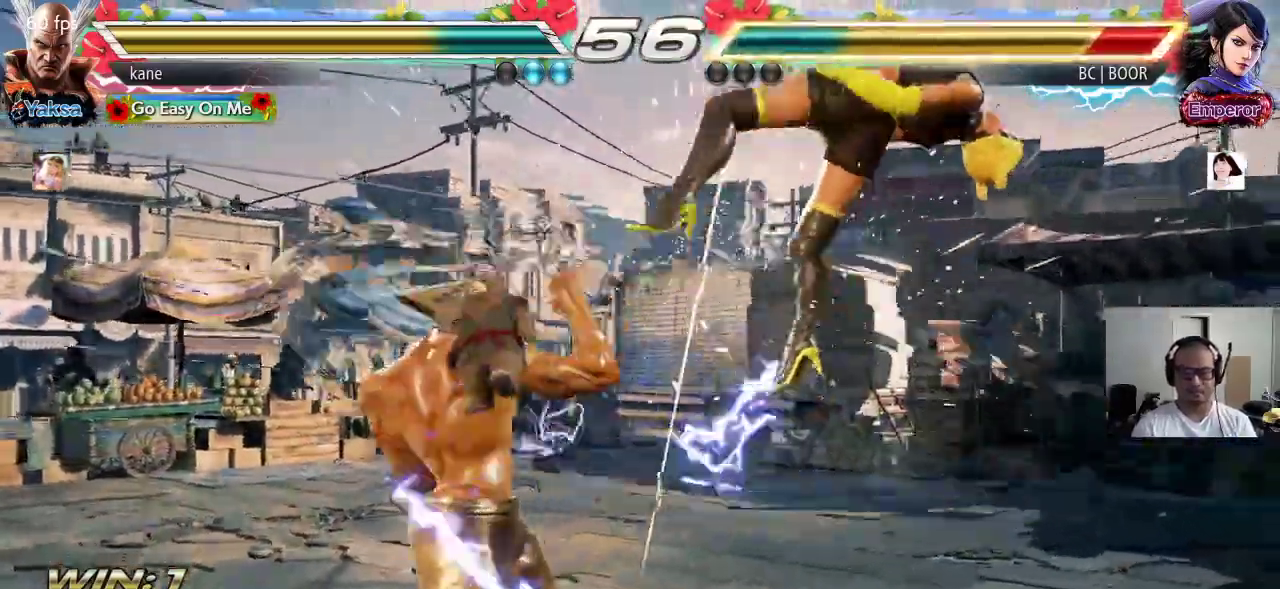
{"buttons": [], "left_stick": "center", "events": [[83, "left_stick", "right"], [183, "TRIANGLE", "down"], [183, "left_stick", "down-right"], [233, "TRIANGLE", "up"], [350, "left_stick", "center"]]}
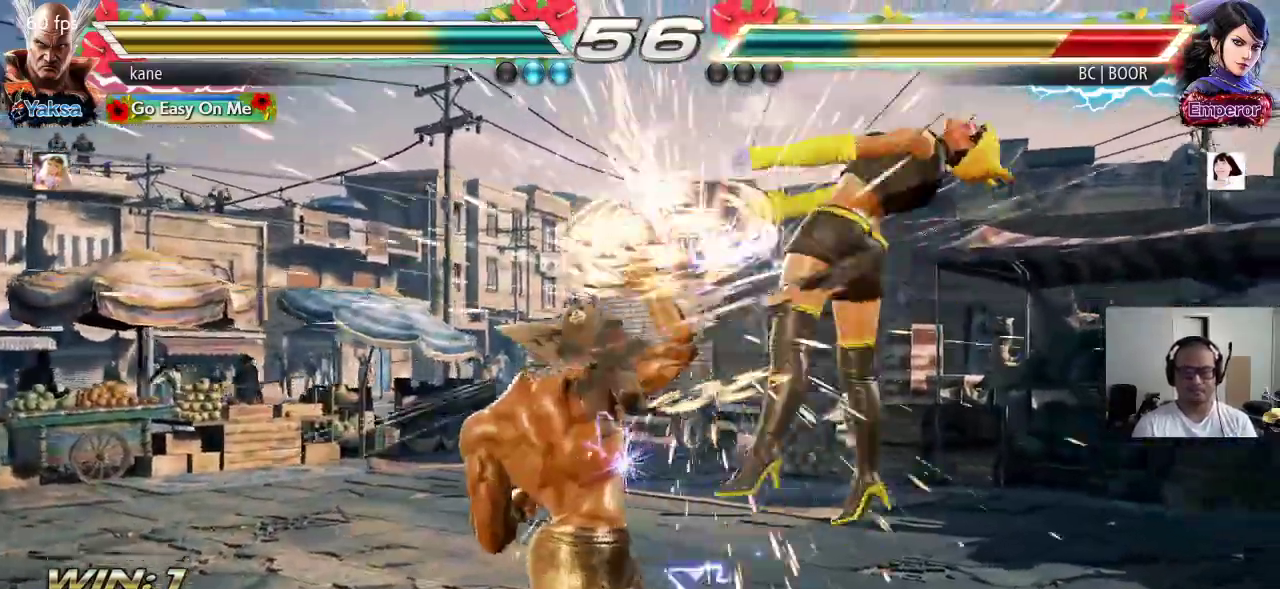
{"buttons": [], "left_stick": "center", "events": [[100, "left_stick", "left"], [200, "left_stick", "right"], [233, "TRIANGLE", "down"], [283, "TRIANGLE", "up"], [317, "left_stick", "center"], [350, "CROSS", "down"], [400, "CROSS", "up"], [450, "CROSS", "down"], [500, "CROSS", "up"]]}
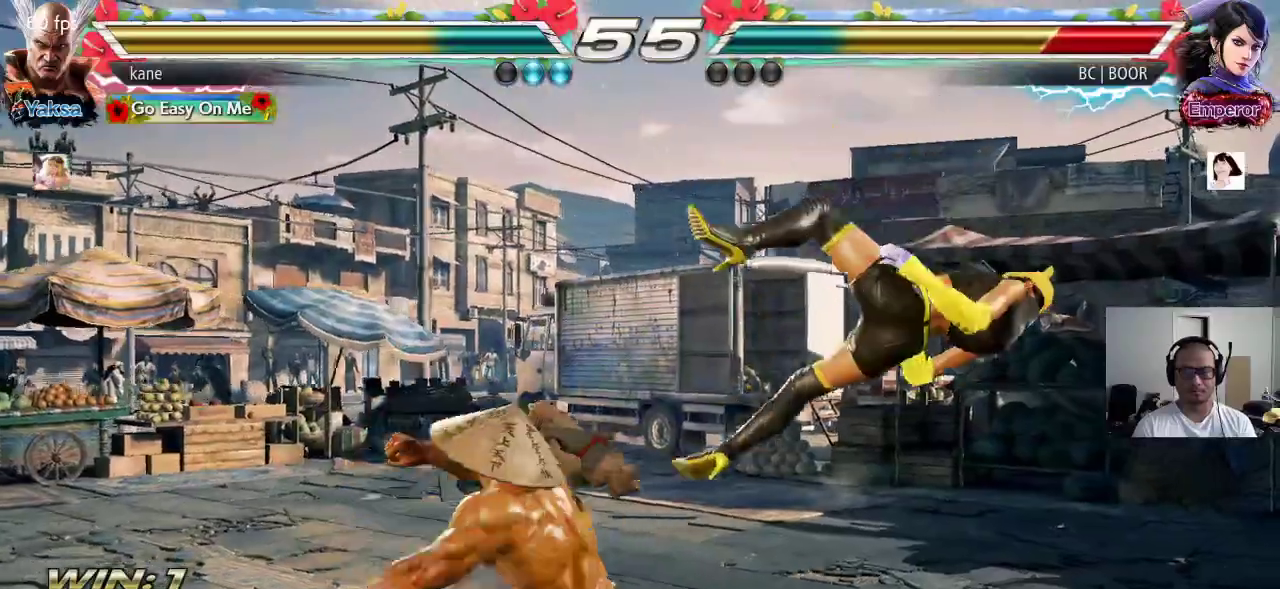
{"buttons": [], "left_stick": "center", "events": [[33, "CROSS", "down"], [133, "CROSS", "up"]]}
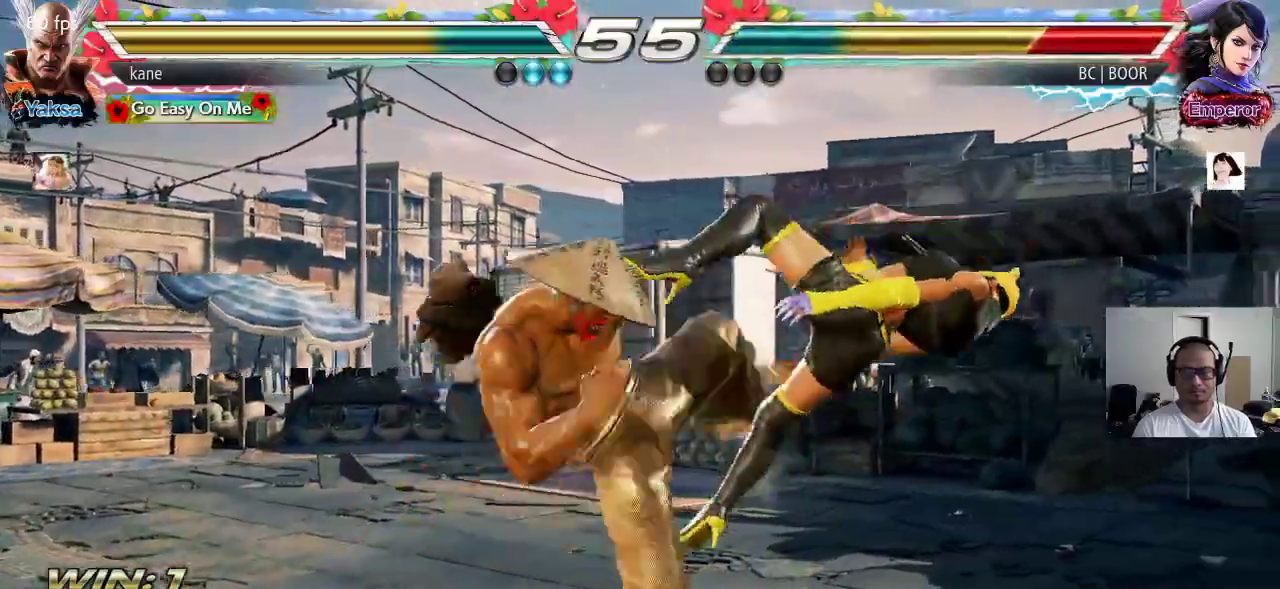
{"buttons": [], "left_stick": "center", "events": [[433, "left_stick", "right"], [483, "left_stick", "center"]]}
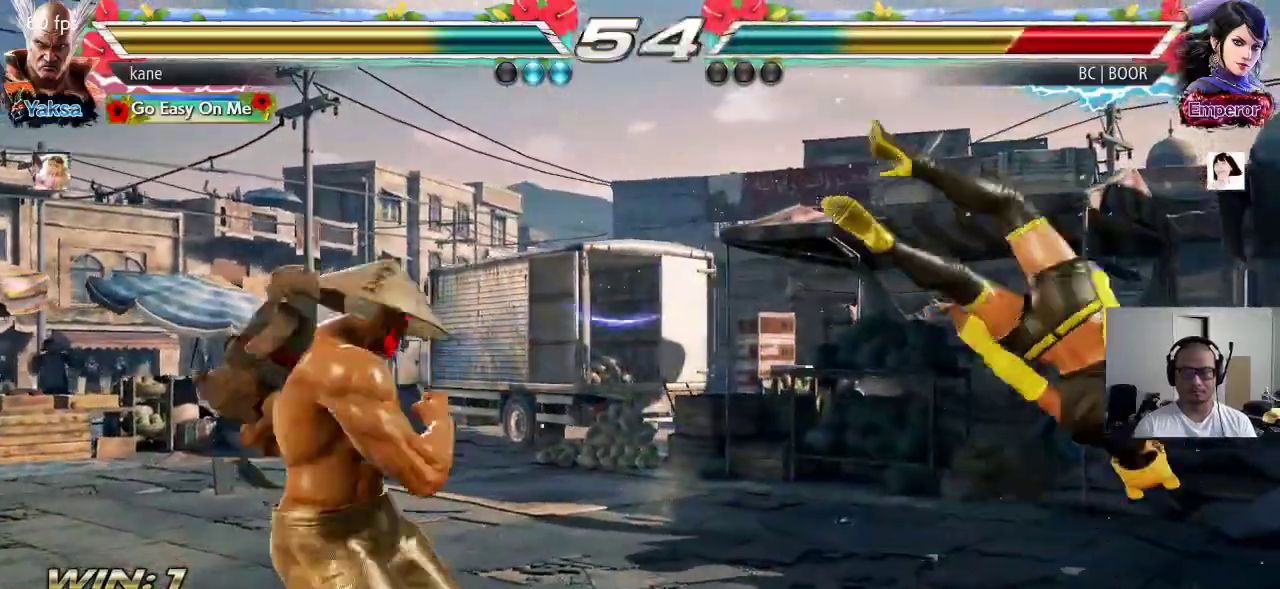
{"buttons": [], "left_stick": "center", "events": [[33, "left_stick", "right"], [150, "left_stick", "center"], [217, "left_stick", "down-right"], [300, "CIRCLE", "down"], [350, "CIRCLE", "up"], [417, "CIRCLE", "down"], [467, "left_stick", "center"], [500, "CIRCLE", "up"]]}
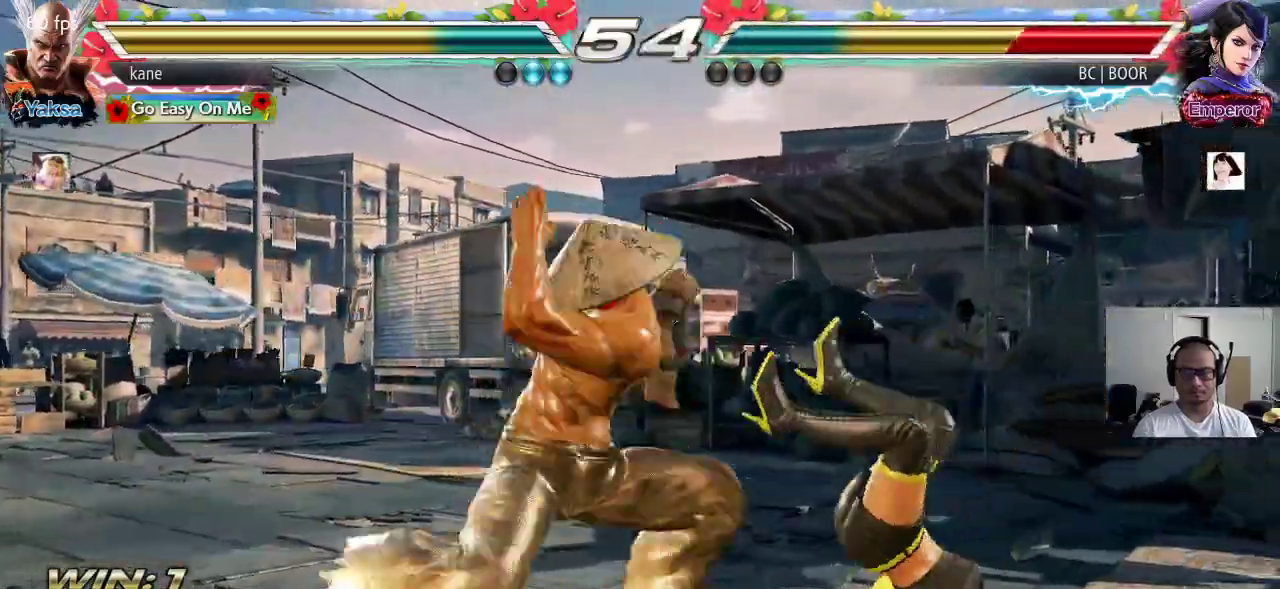
{"buttons": [], "left_stick": "center", "events": [[350, "CIRCLE", "down"], [417, "CIRCLE", "up"]]}
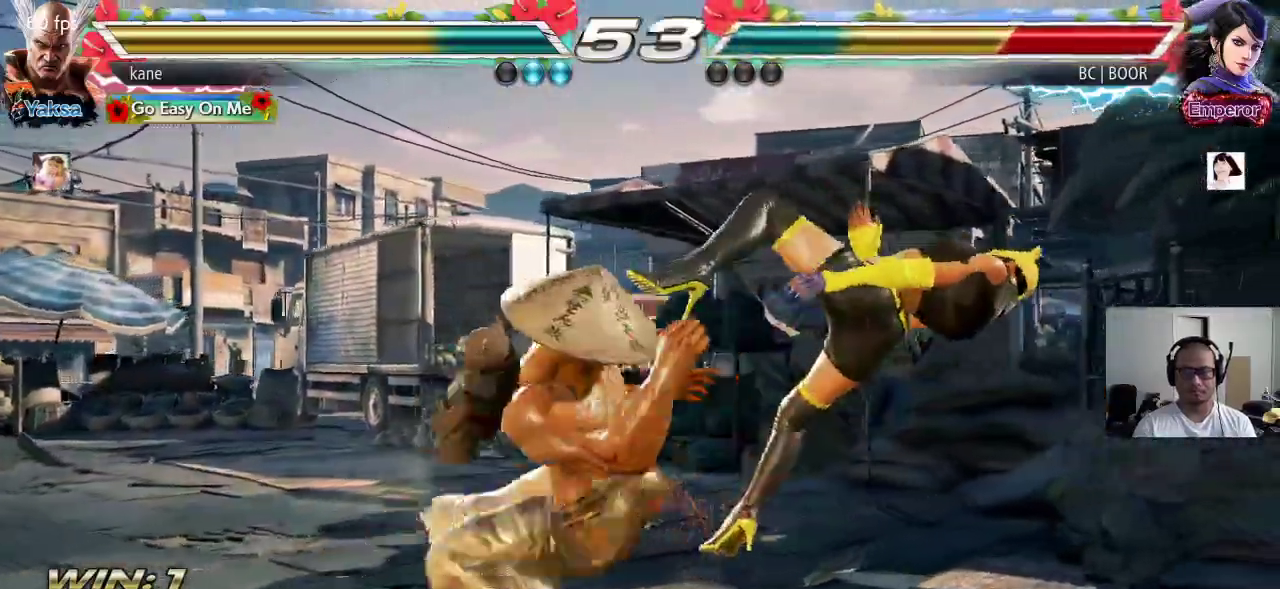
{"buttons": [], "left_stick": "center", "events": []}
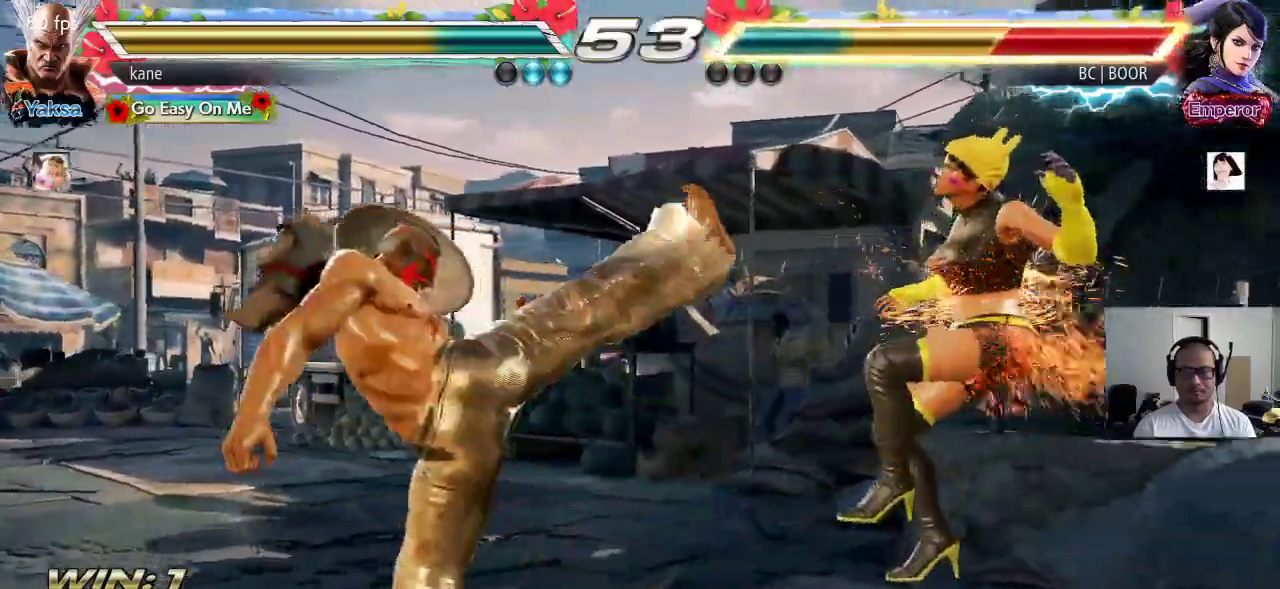
{"buttons": [], "left_stick": "down", "events": [[233, "left_stick", "right"], [400, "left_stick", "down"], [483, "CIRCLE", "down"], [500, "CIRCLE", "up"]]}
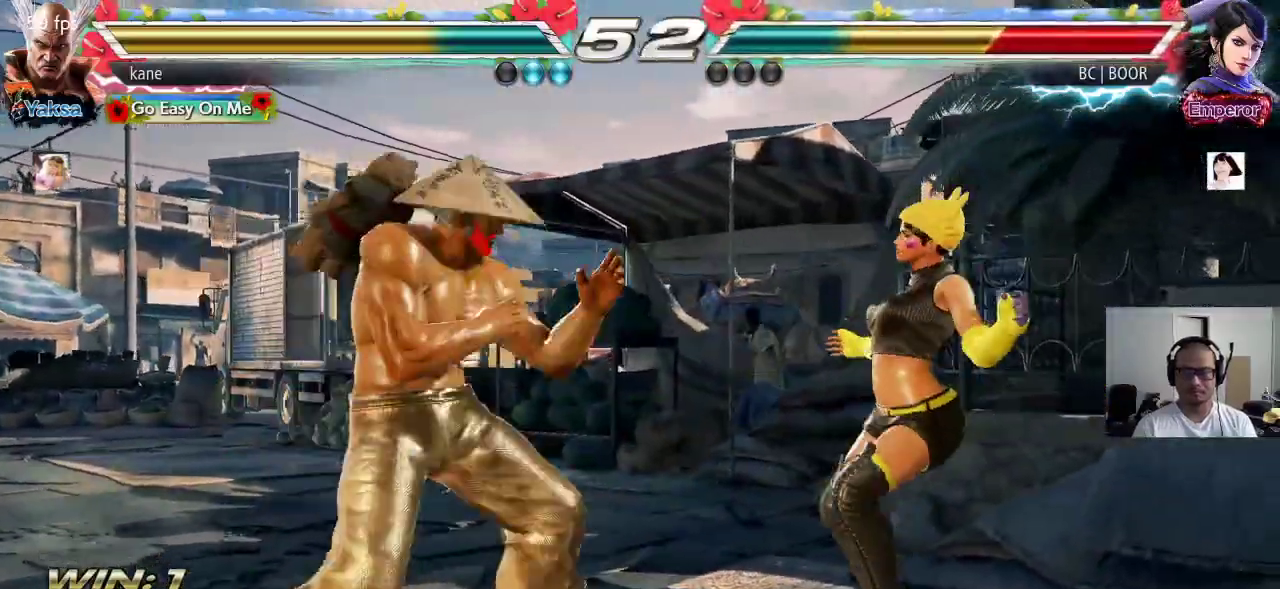
{"buttons": [], "left_stick": "center", "events": [[50, "left_stick", "center"], [83, "CIRCLE", "down"], [133, "CIRCLE", "up"], [183, "TRIANGLE", "down"], [350, "TRIANGLE", "up"]]}
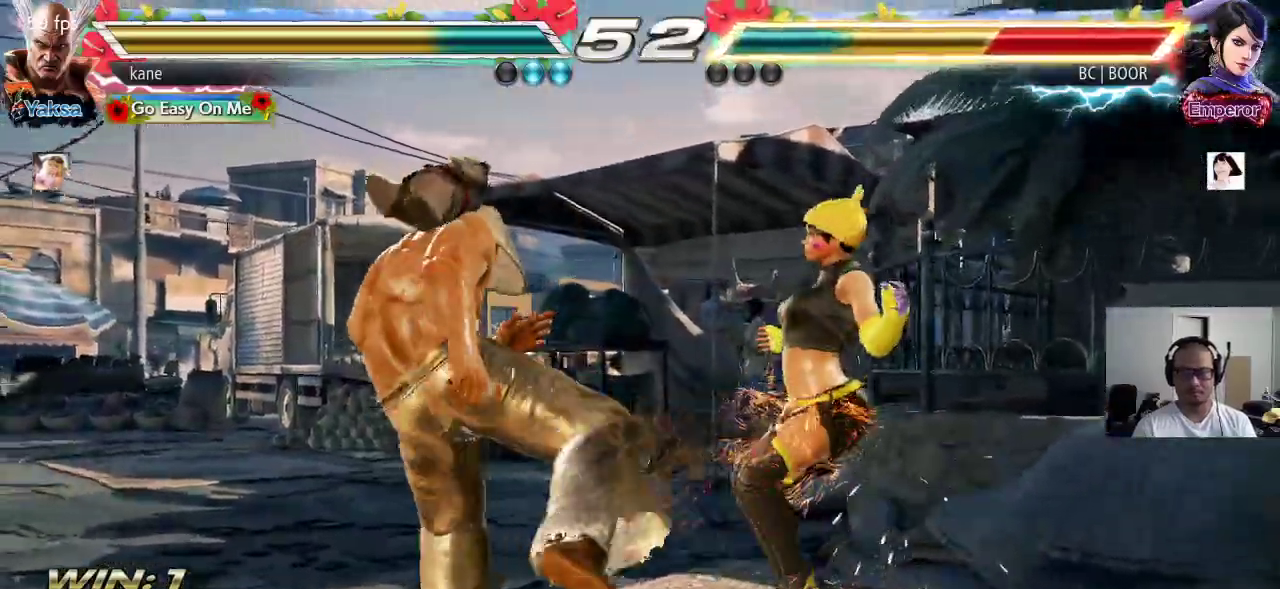
{"buttons": [], "left_stick": "center", "events": [[350, "left_stick", "right"], [400, "left_stick", "down"], [500, "left_stick", "center"]]}
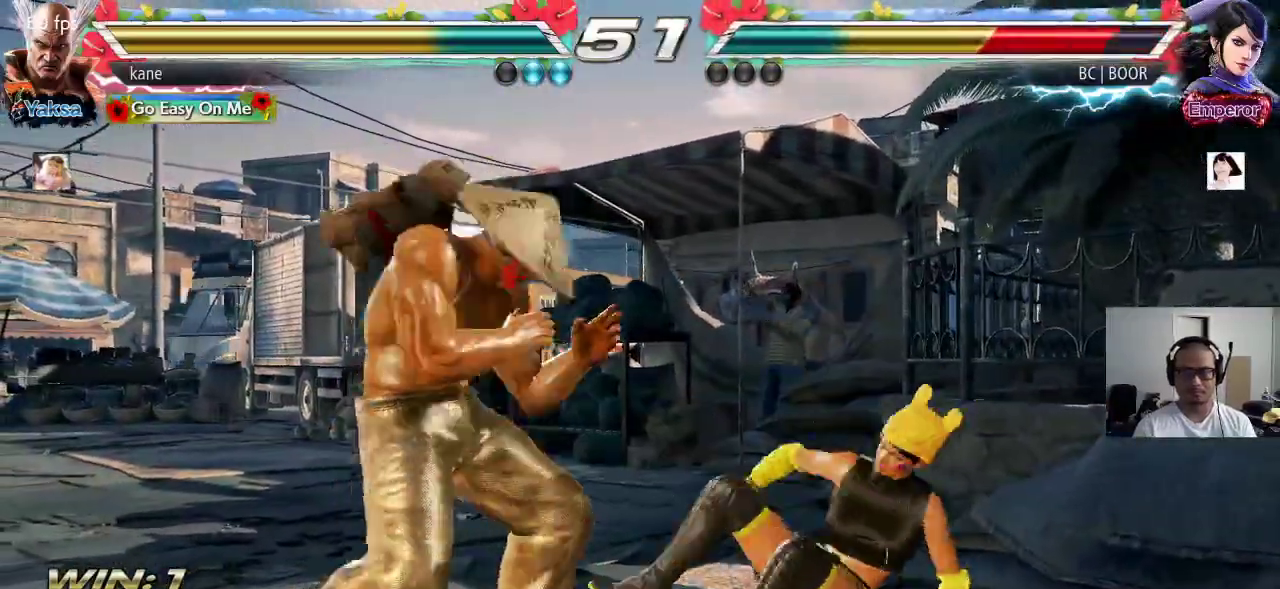
{"buttons": [], "left_stick": "center", "events": [[150, "left_stick", "right"], [200, "CIRCLE", "down"], [250, "CROSS", "down"], [267, "CIRCLE", "up"], [350, "CROSS", "up"], [350, "TRIANGLE", "down"], [467, "TRIANGLE", "up"], [483, "left_stick", "center"]]}
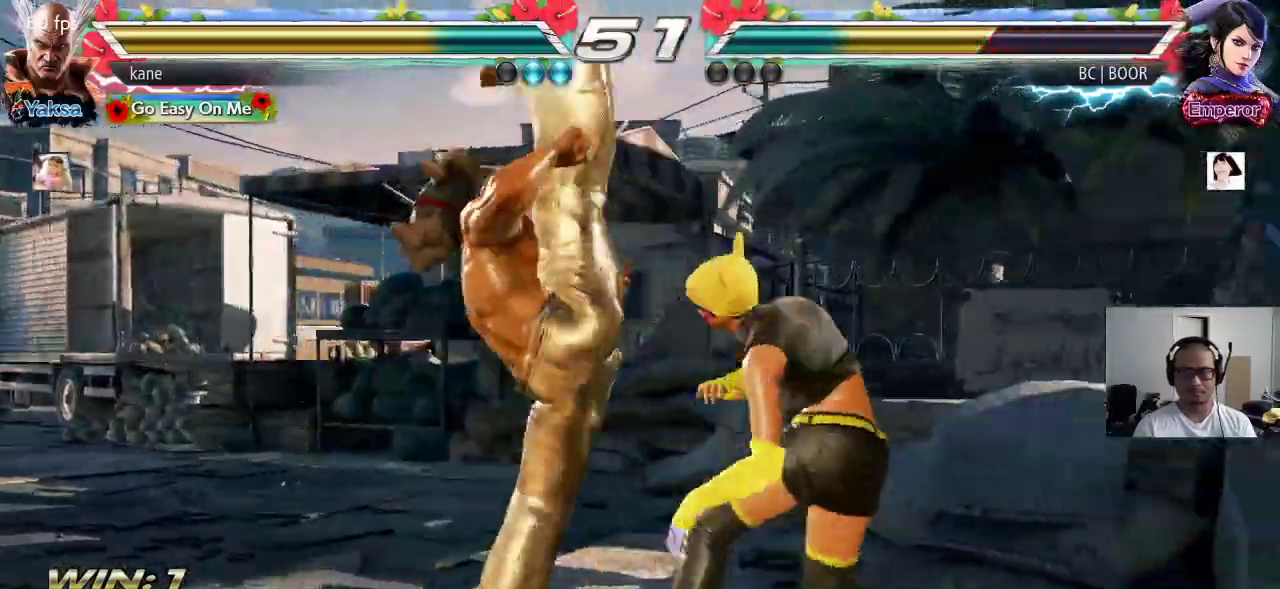
{"buttons": [], "left_stick": "center", "events": [[367, "left_stick", "down"], [417, "CIRCLE", "down"], [483, "CIRCLE", "up"], [500, "left_stick", "center"]]}
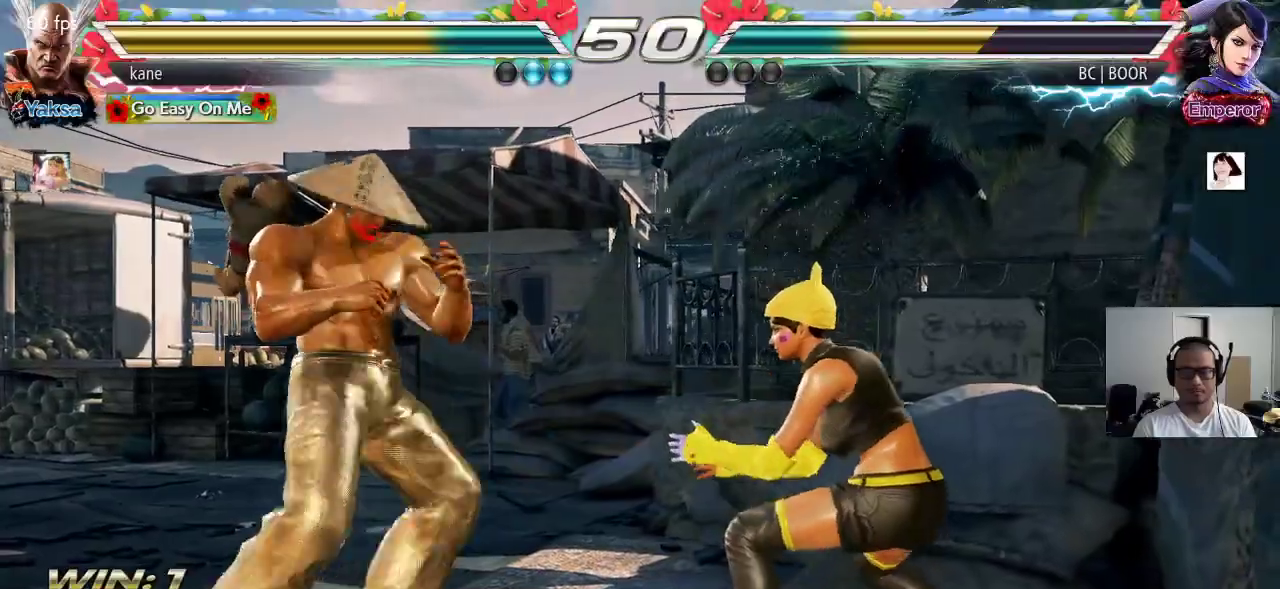
{"buttons": [], "left_stick": "center", "events": []}
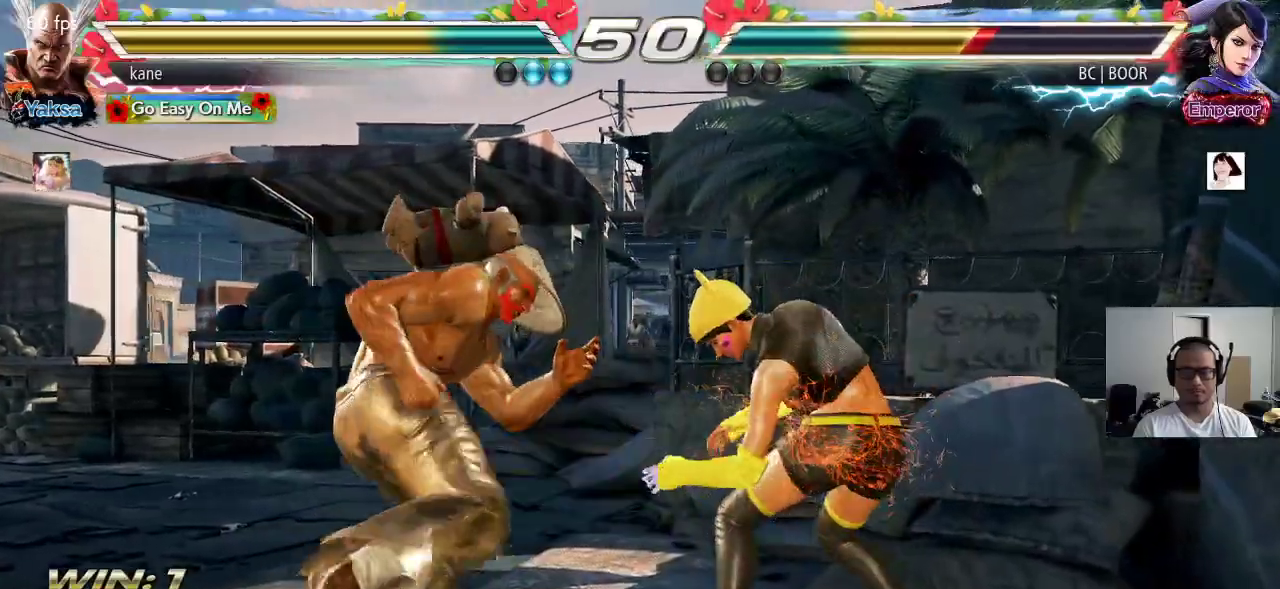
{"buttons": [], "left_stick": "left", "events": [[117, "CIRCLE", "down"], [183, "CIRCLE", "up"], [367, "left_stick", "left"]]}
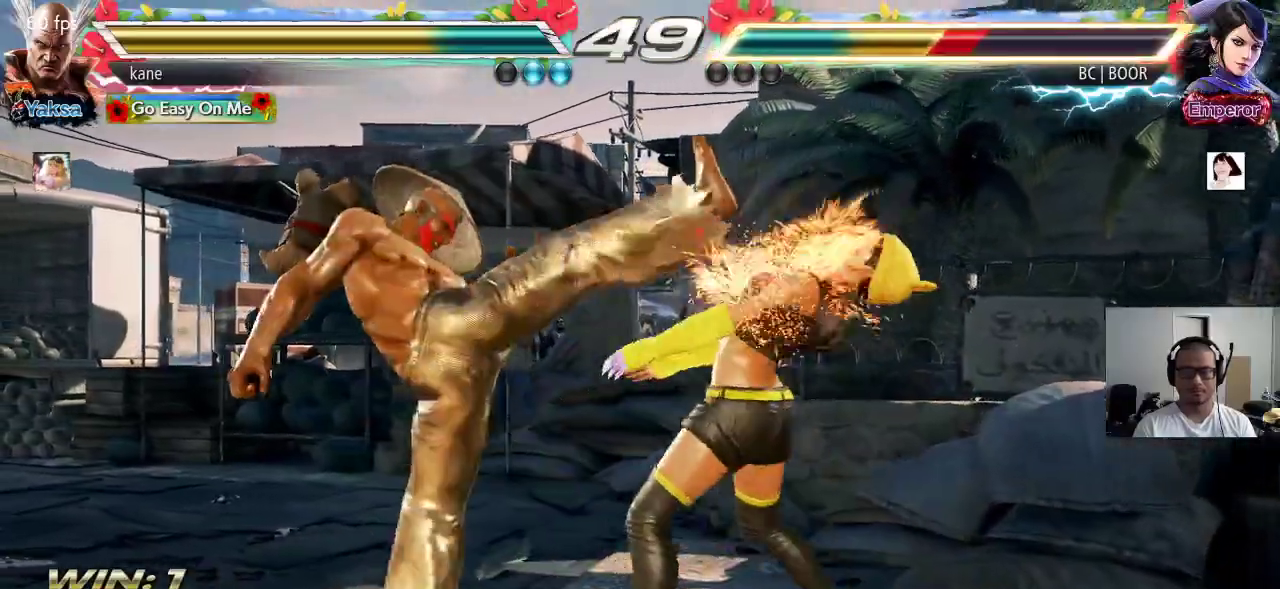
{"buttons": [], "left_stick": "center", "events": [[183, "left_stick", "center"], [250, "SQUARE", "down"], [250, "left_stick", "down-right"], [317, "SQUARE", "up"], [467, "left_stick", "center"]]}
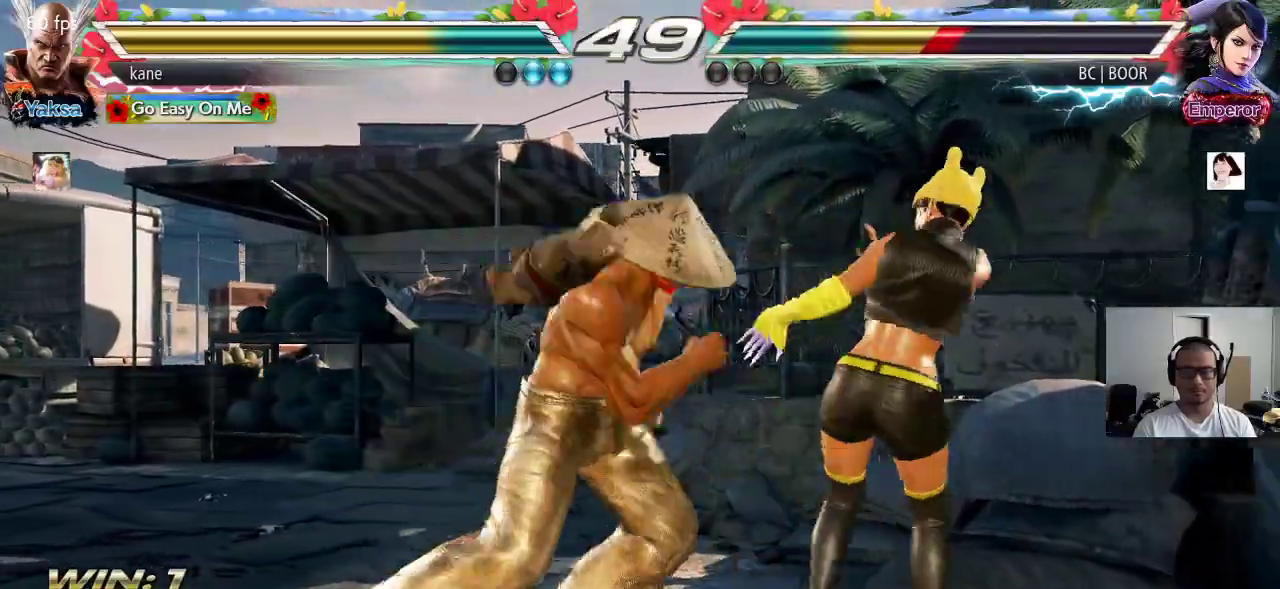
{"buttons": [], "left_stick": "down-left", "events": [[317, "left_stick", "left"], [383, "left_stick", "center"], [433, "left_stick", "left"], [500, "left_stick", "down-left"]]}
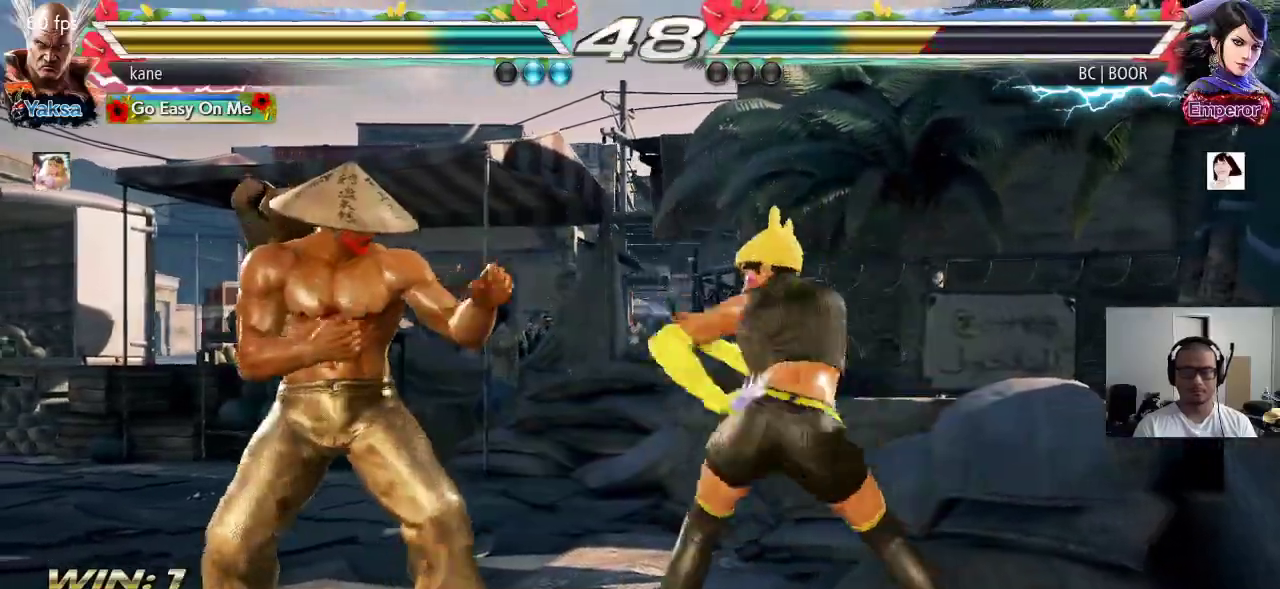
{"buttons": [], "left_stick": "center", "events": [[400, "CIRCLE", "down"], [433, "left_stick", "center"], [467, "CIRCLE", "up"]]}
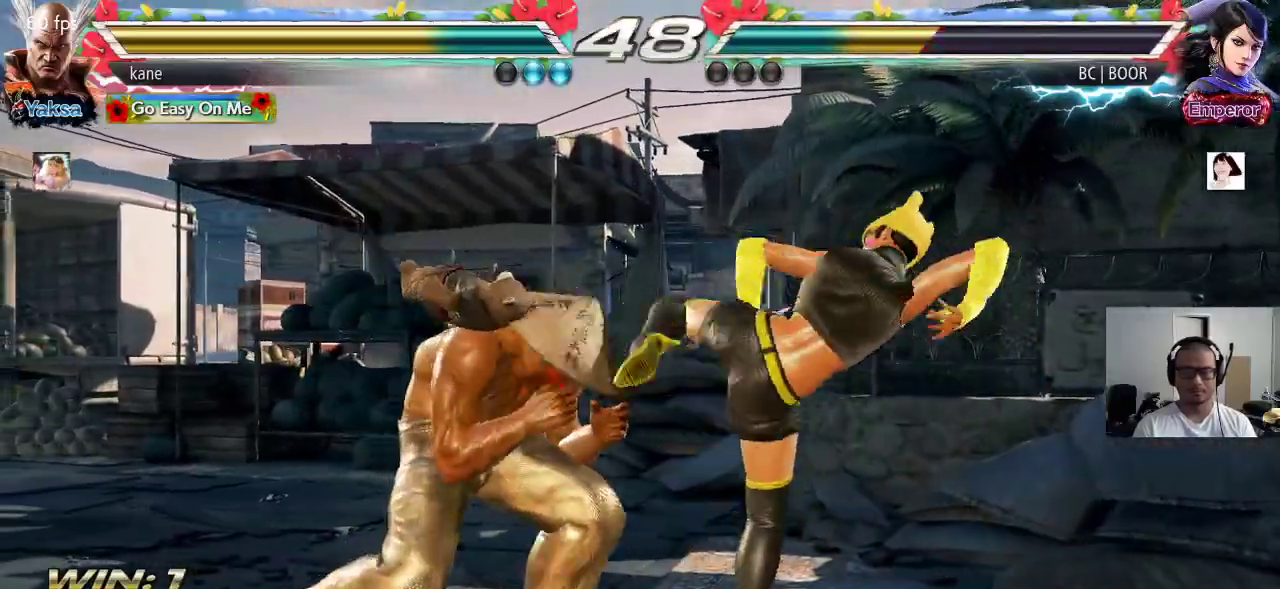
{"buttons": [], "left_stick": "center", "events": [[33, "CIRCLE", "down"], [83, "CIRCLE", "up"], [133, "CIRCLE", "down"], [233, "CIRCLE", "up"], [250, "CROSS", "down"], [300, "TRIANGLE", "down"], [317, "CROSS", "up"], [383, "CROSS", "down"], [400, "TRIANGLE", "up"], [483, "CROSS", "up"]]}
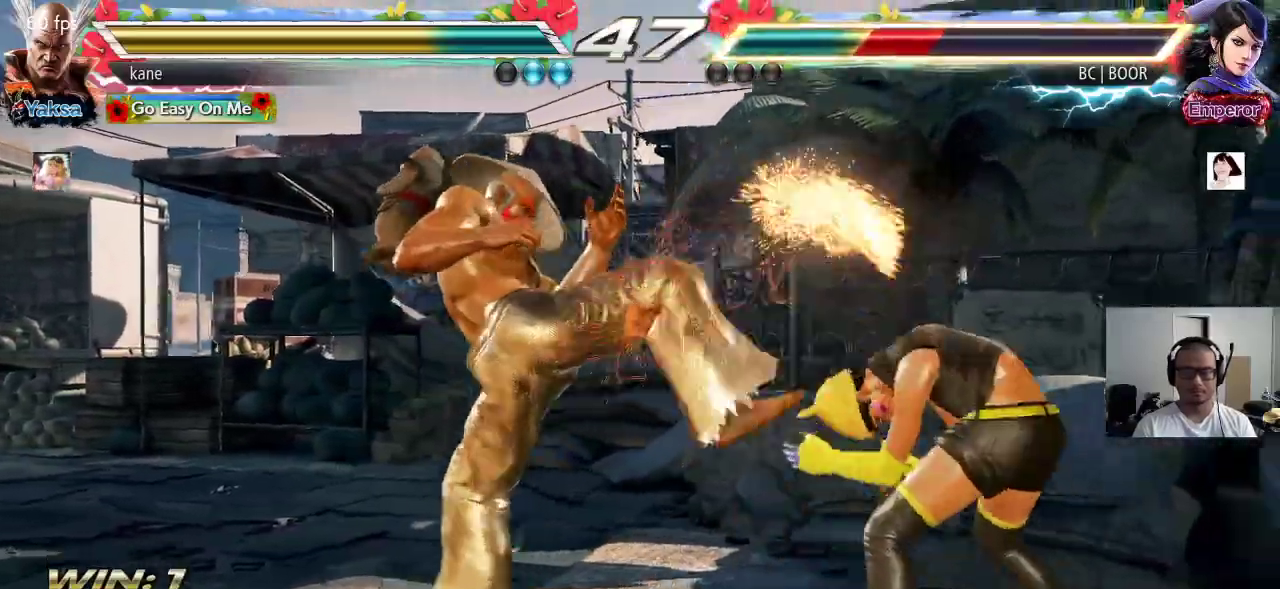
{"buttons": [], "left_stick": "left", "events": [[350, "left_stick", "left"], [417, "left_stick", "center"], [483, "left_stick", "left"]]}